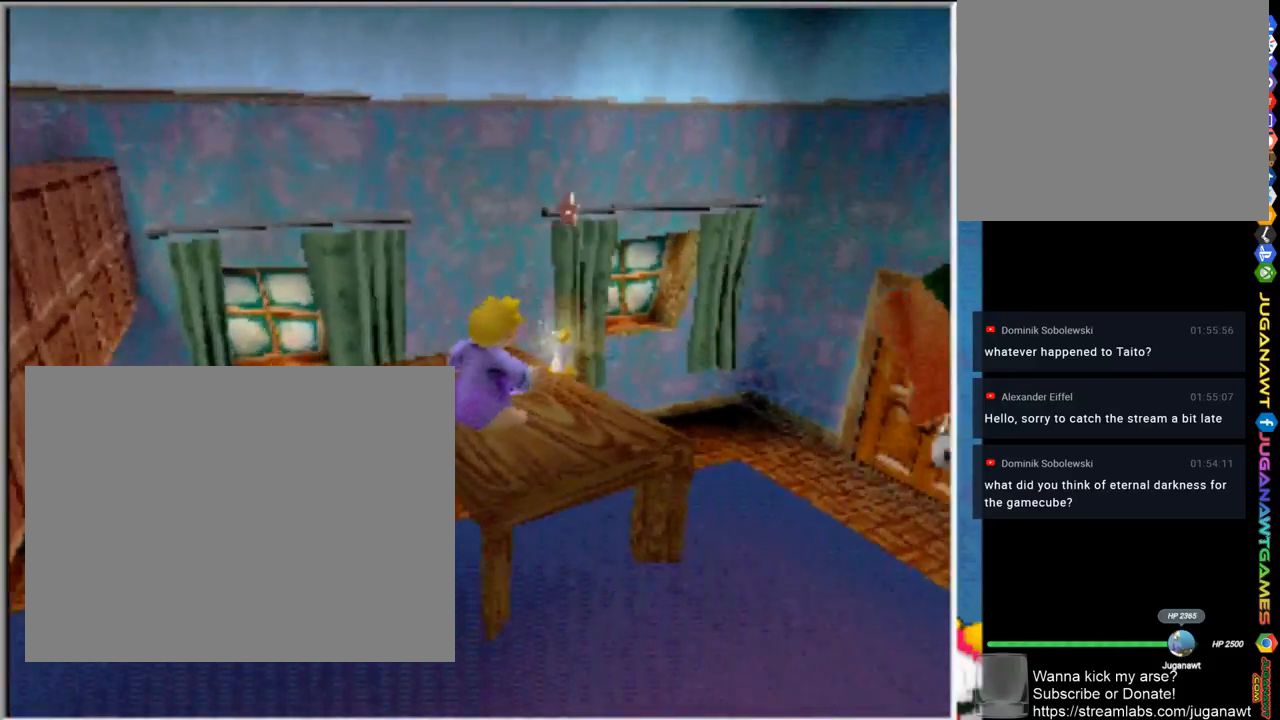
Gameplay with a controller (PlayStation layout); each line is a JSON object with the inputs held at the frame after it. "events" lists button and stick changes between this image and that frame as [ms after this image, input, new state], when the widget could be followed in between.
{"buttons": [], "left_stick": "up", "right_stick": "center", "events": [[67, "left_stick", "up-left"], [433, "left_stick", "up"]]}
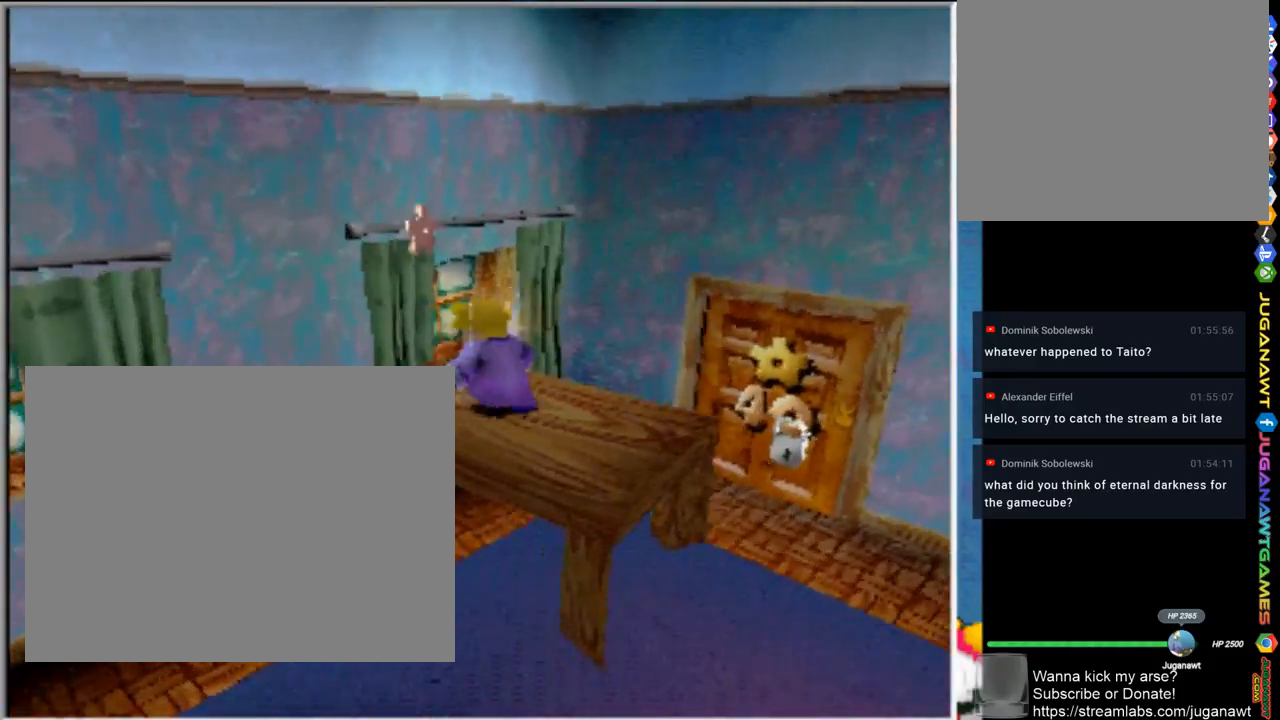
{"buttons": [], "left_stick": "up", "right_stick": "center", "events": [[233, "left_stick", "left"], [333, "left_stick", "up"]]}
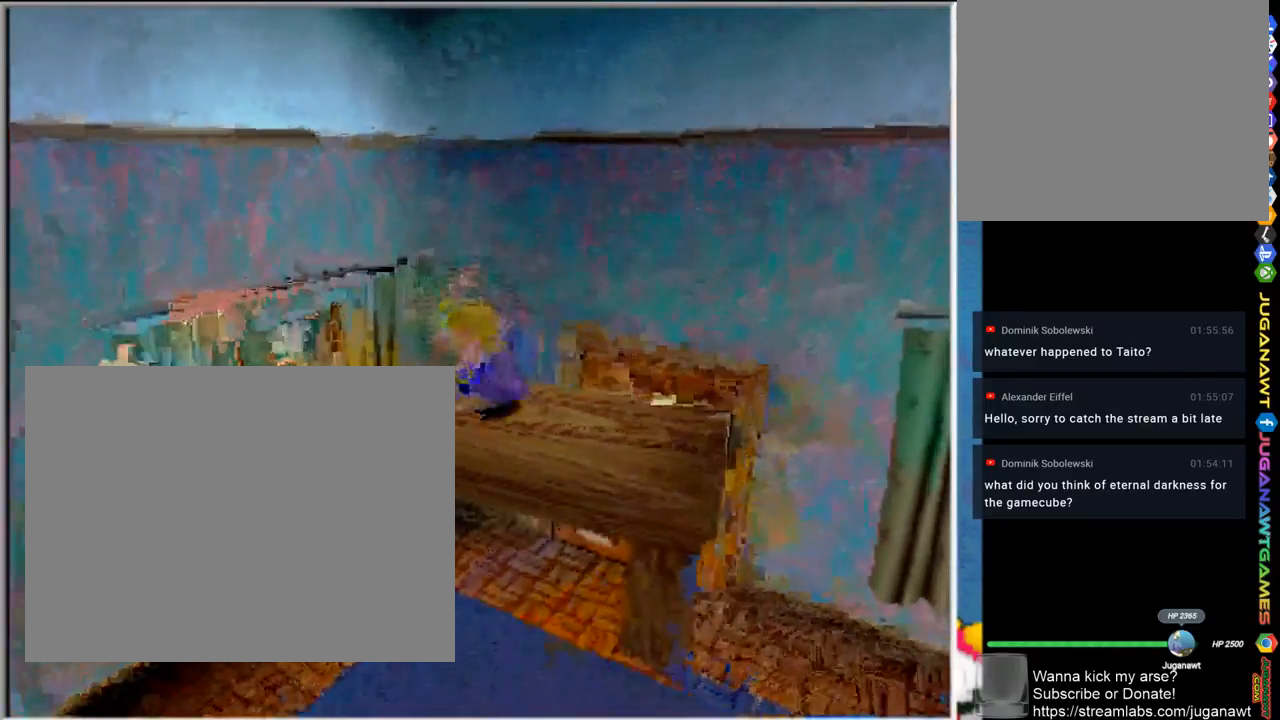
{"buttons": [], "left_stick": "down-left", "right_stick": "center", "events": [[100, "left_stick", "left"], [200, "left_stick", "up"], [400, "left_stick", "down-left"]]}
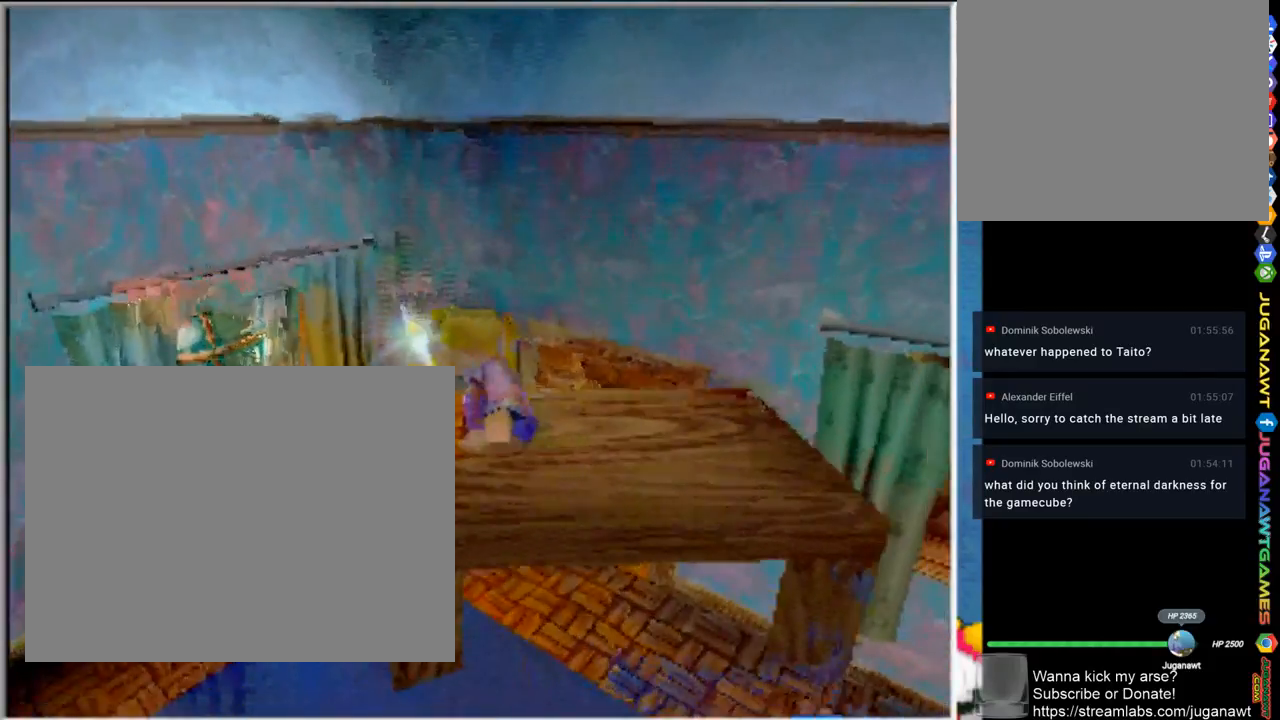
{"buttons": [], "left_stick": "up", "right_stick": "center", "events": [[33, "left_stick", "up"], [233, "left_stick", "down"], [367, "left_stick", "up"]]}
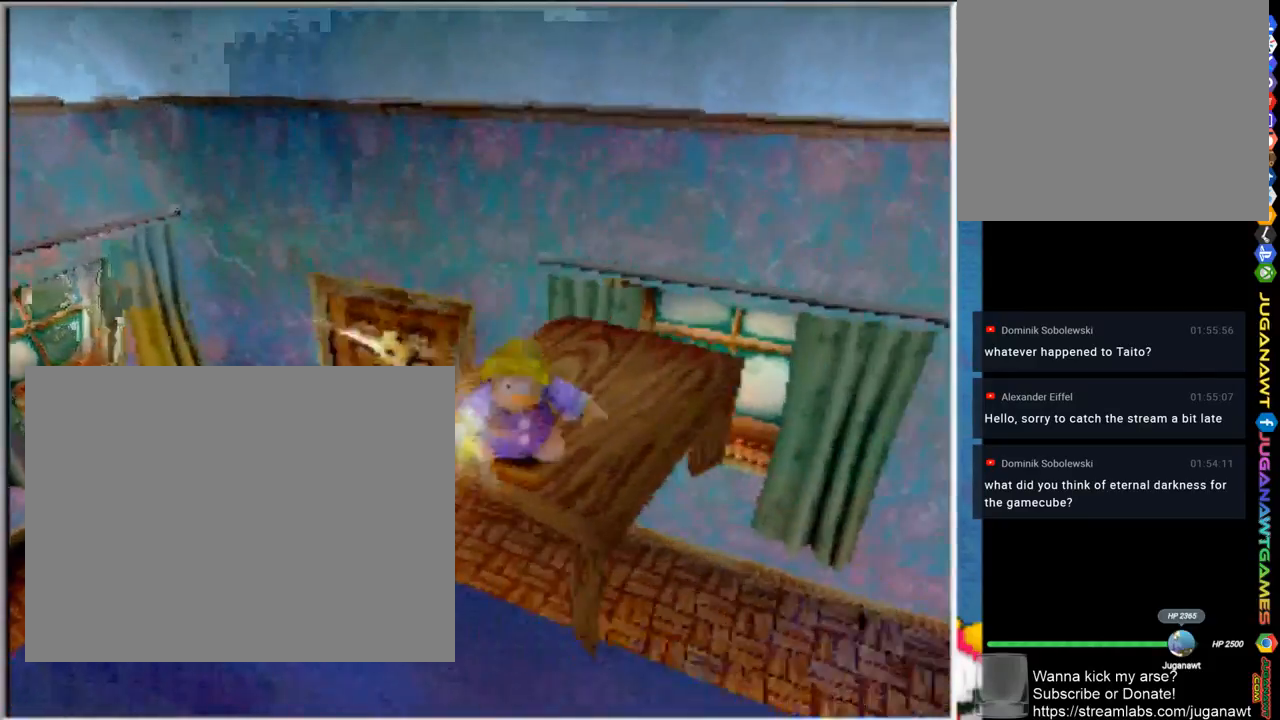
{"buttons": [], "left_stick": "left", "right_stick": "center", "events": [[500, "left_stick", "left"]]}
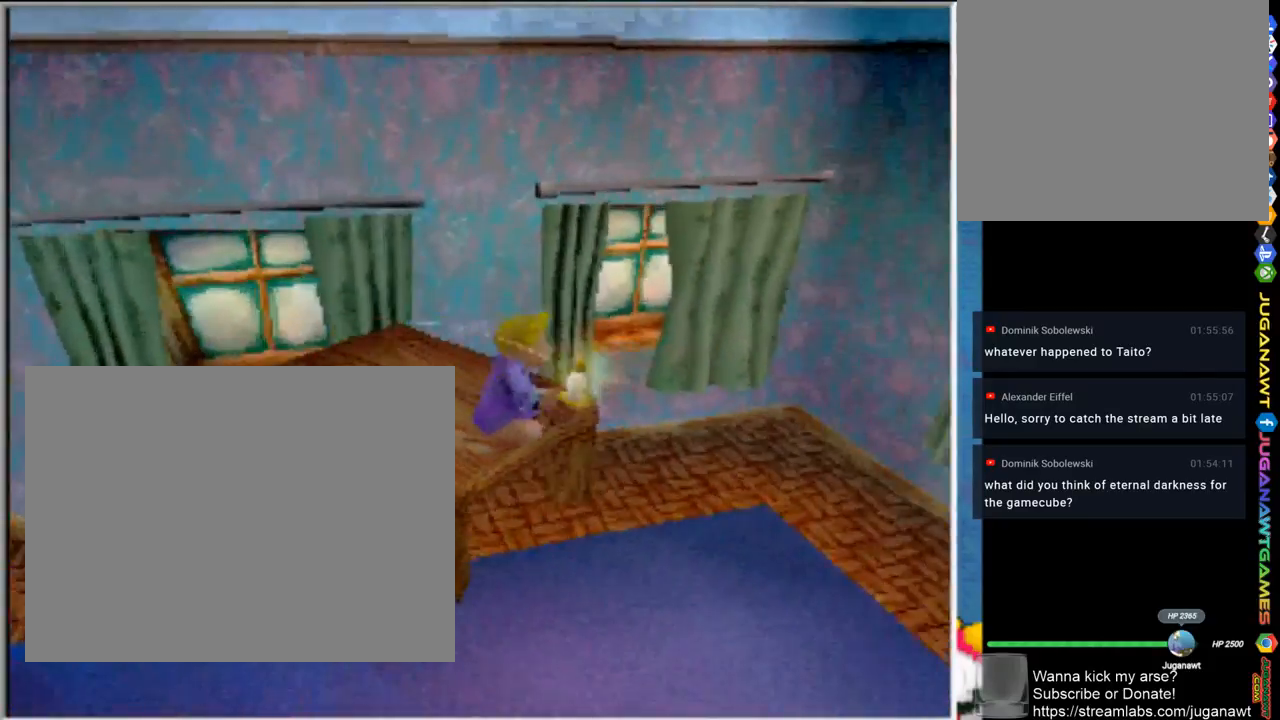
{"buttons": [], "left_stick": "down", "right_stick": "center", "events": [[217, "left_stick", "center"], [500, "left_stick", "down"]]}
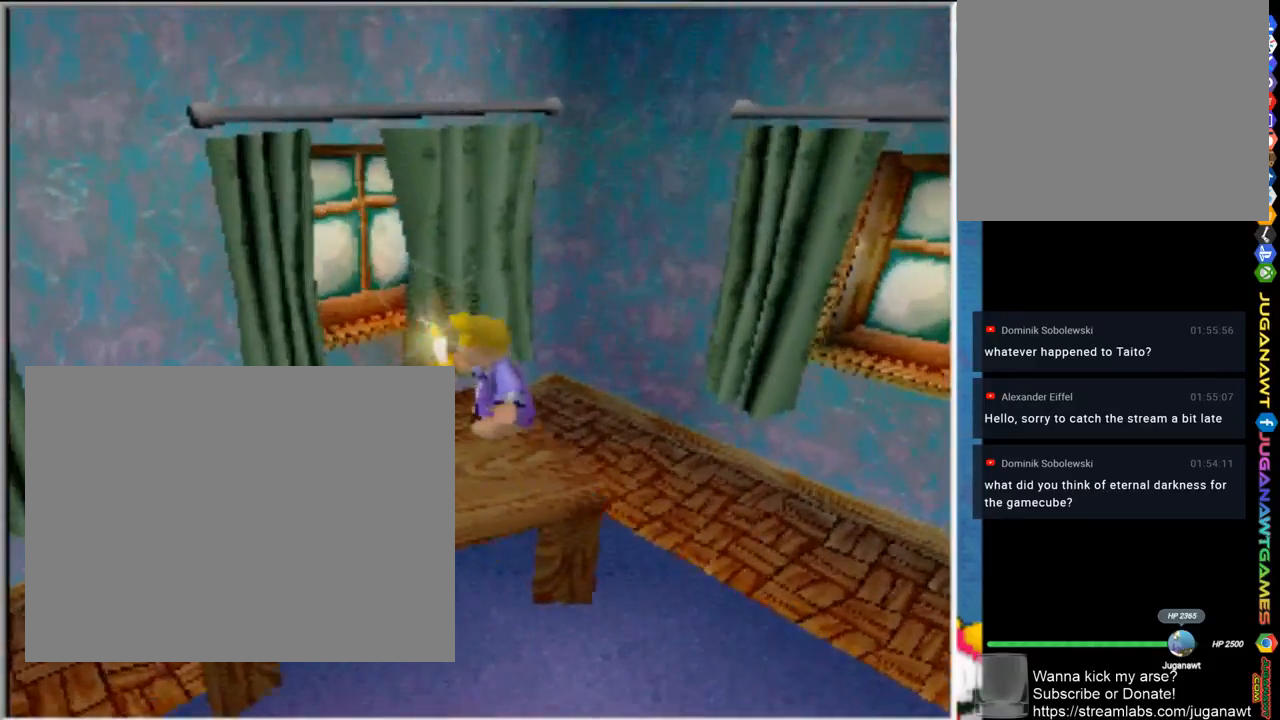
{"buttons": [], "left_stick": "right", "right_stick": "center", "events": [[200, "left_stick", "center"], [433, "left_stick", "right"]]}
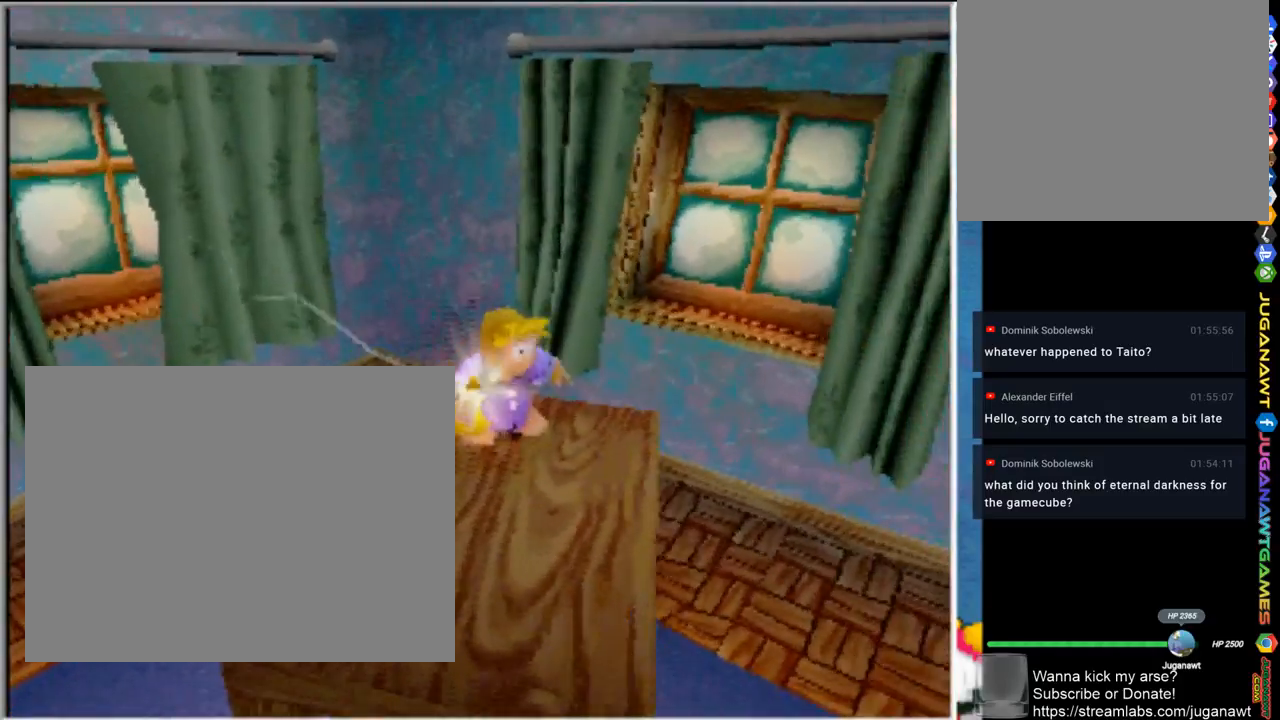
{"buttons": [], "left_stick": "center", "right_stick": "center", "events": [[133, "left_stick", "center"]]}
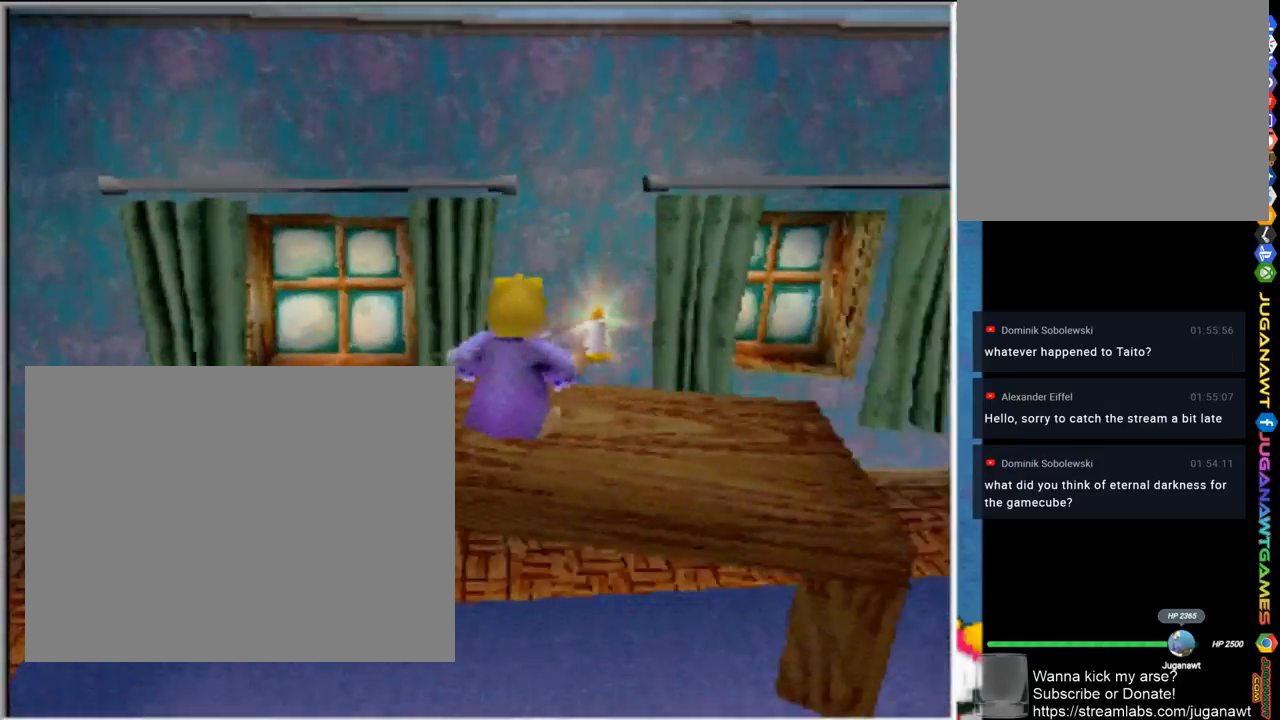
{"buttons": [], "left_stick": "center", "right_stick": "center", "events": [[333, "left_stick", "up"], [467, "left_stick", "center"]]}
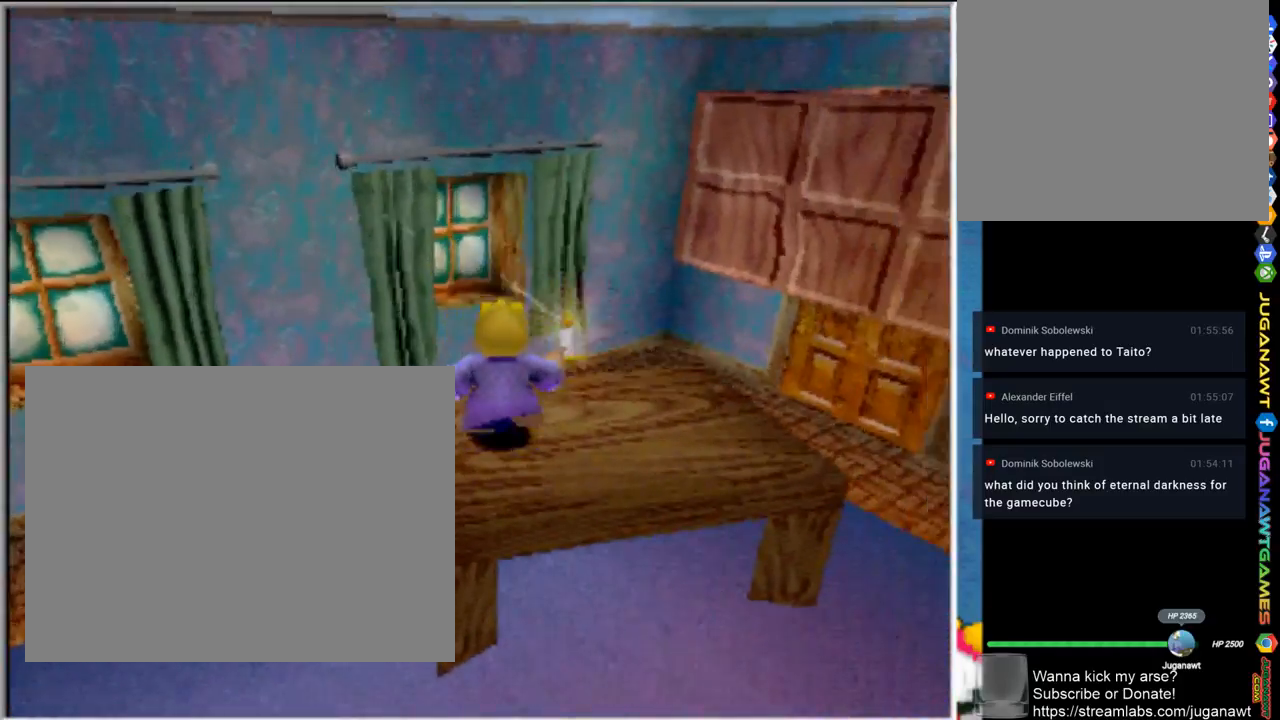
{"buttons": [], "left_stick": "center", "right_stick": "center", "events": []}
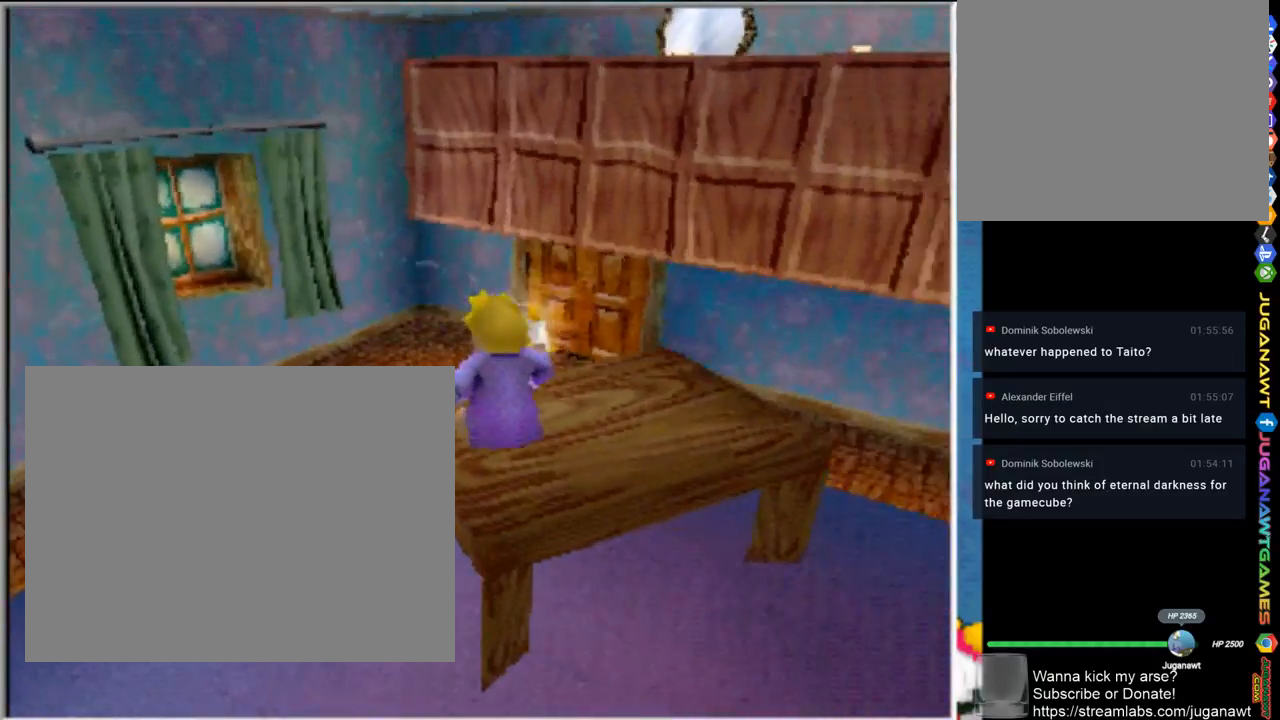
{"buttons": [], "left_stick": "center", "right_stick": "center", "events": []}
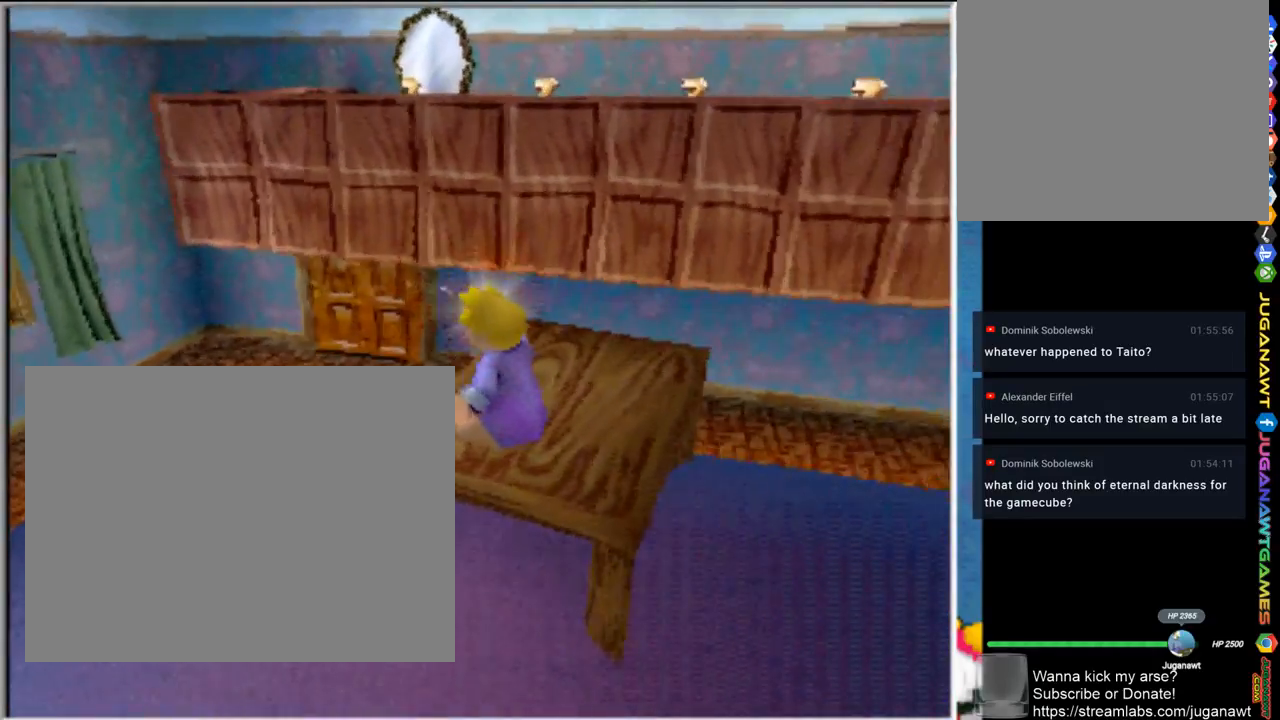
{"buttons": [], "left_stick": "center", "right_stick": "center", "events": []}
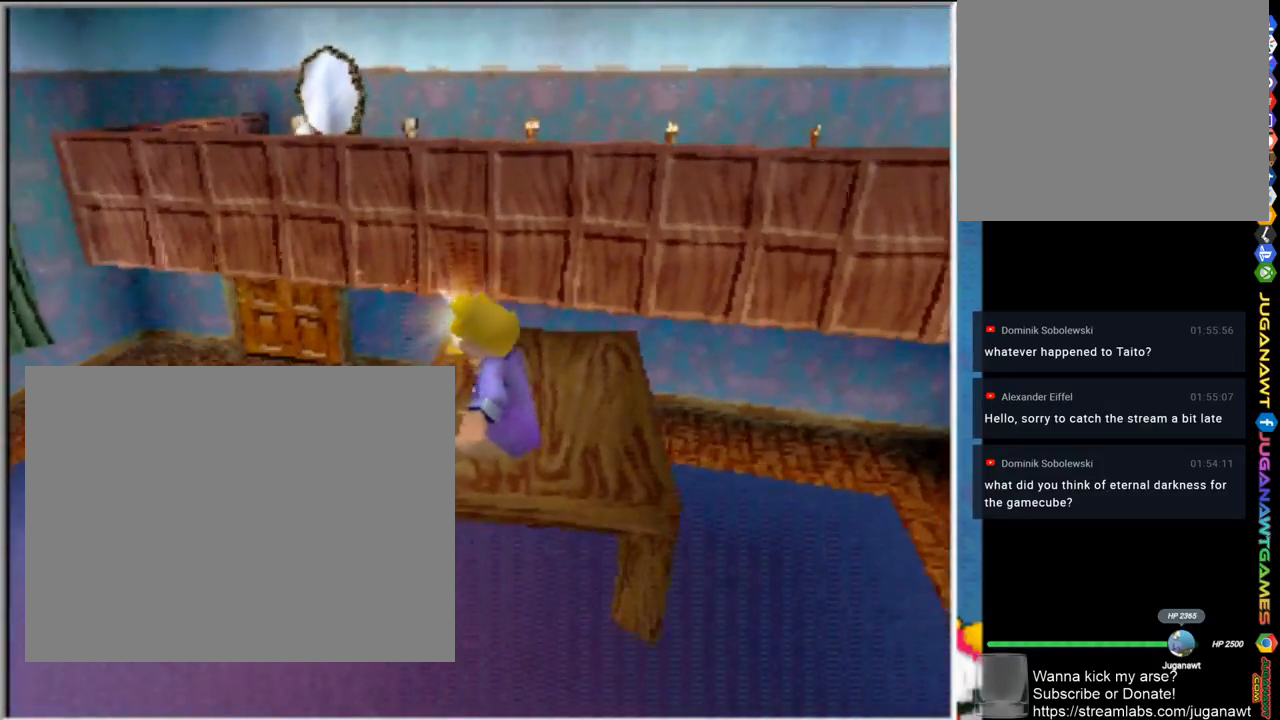
{"buttons": [], "left_stick": "center", "right_stick": "center", "events": []}
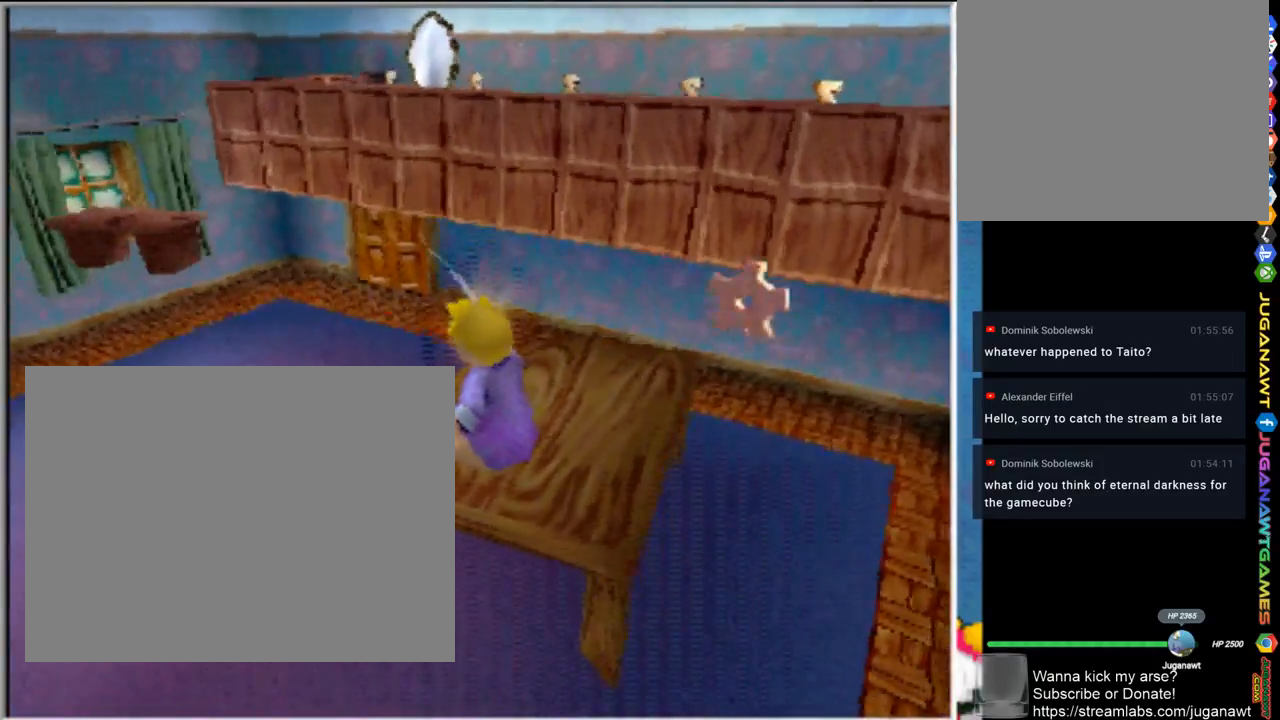
{"buttons": [], "left_stick": "up", "right_stick": "center", "events": [[400, "left_stick", "up"]]}
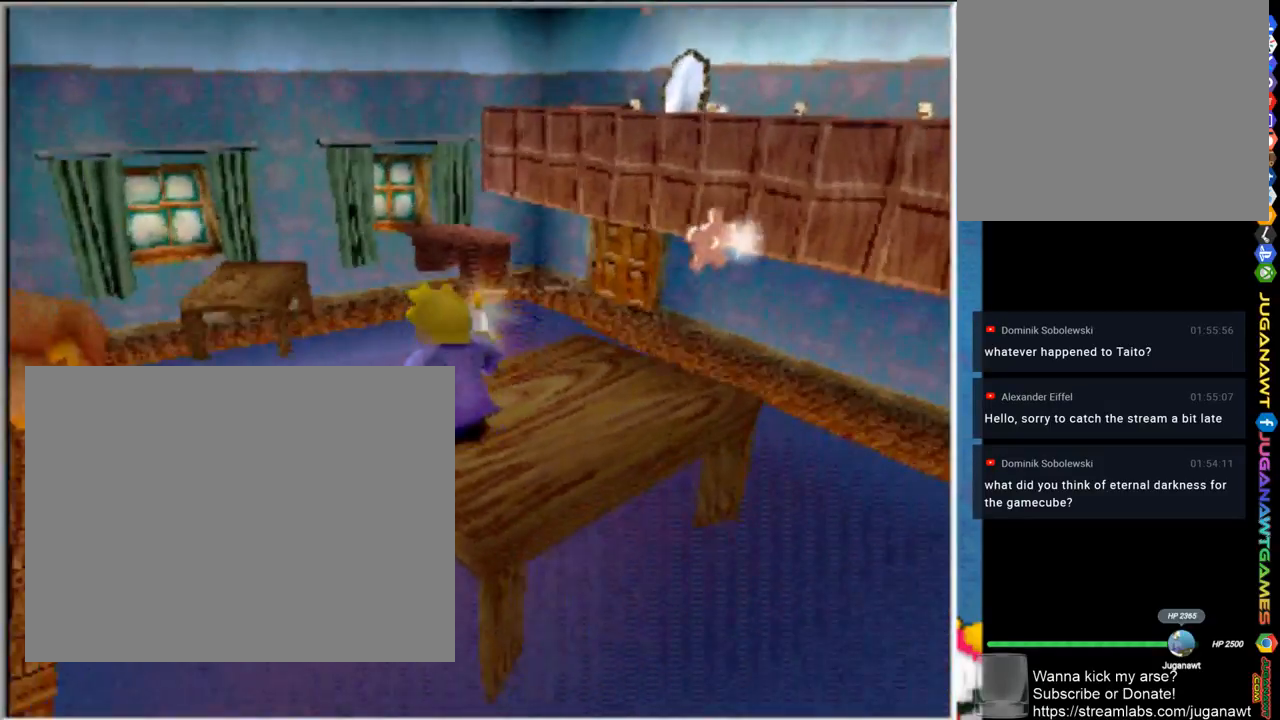
{"buttons": [], "left_stick": "right", "right_stick": "center", "events": [[67, "left_stick", "center"], [250, "left_stick", "right"]]}
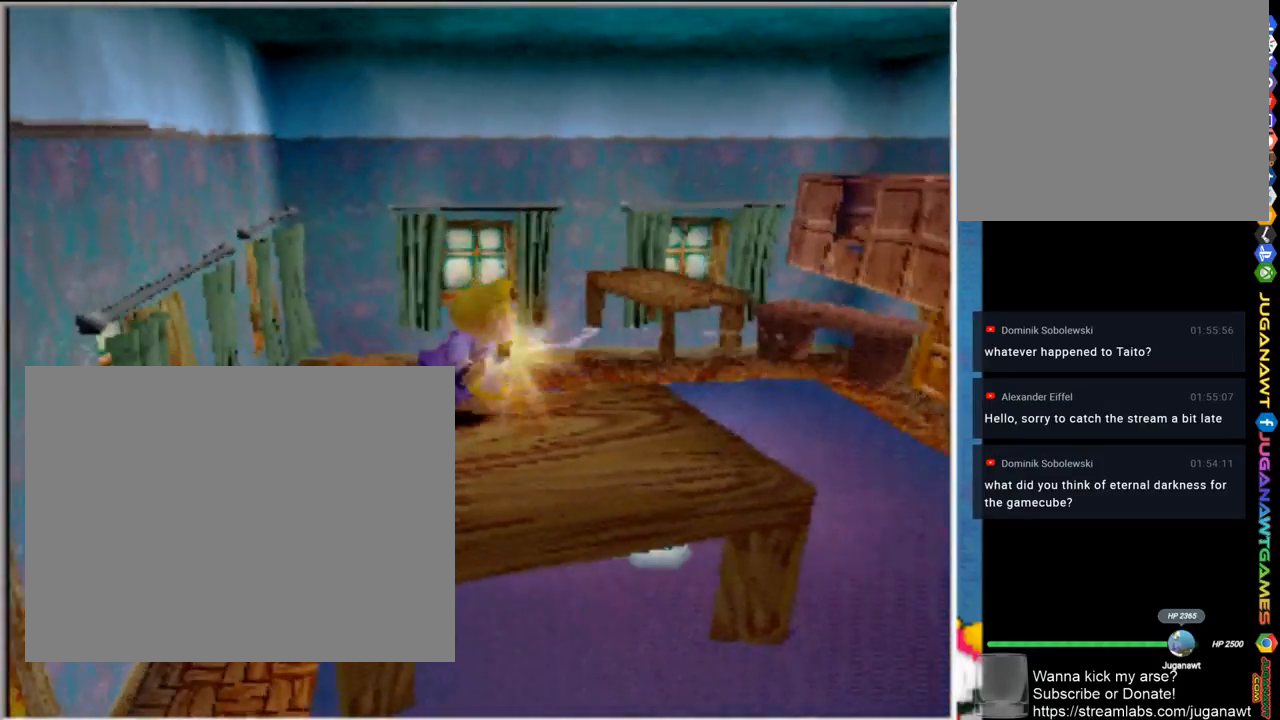
{"buttons": [], "left_stick": "up-right", "right_stick": "center", "events": [[167, "left_stick", "center"], [300, "left_stick", "down-right"], [467, "left_stick", "up-right"]]}
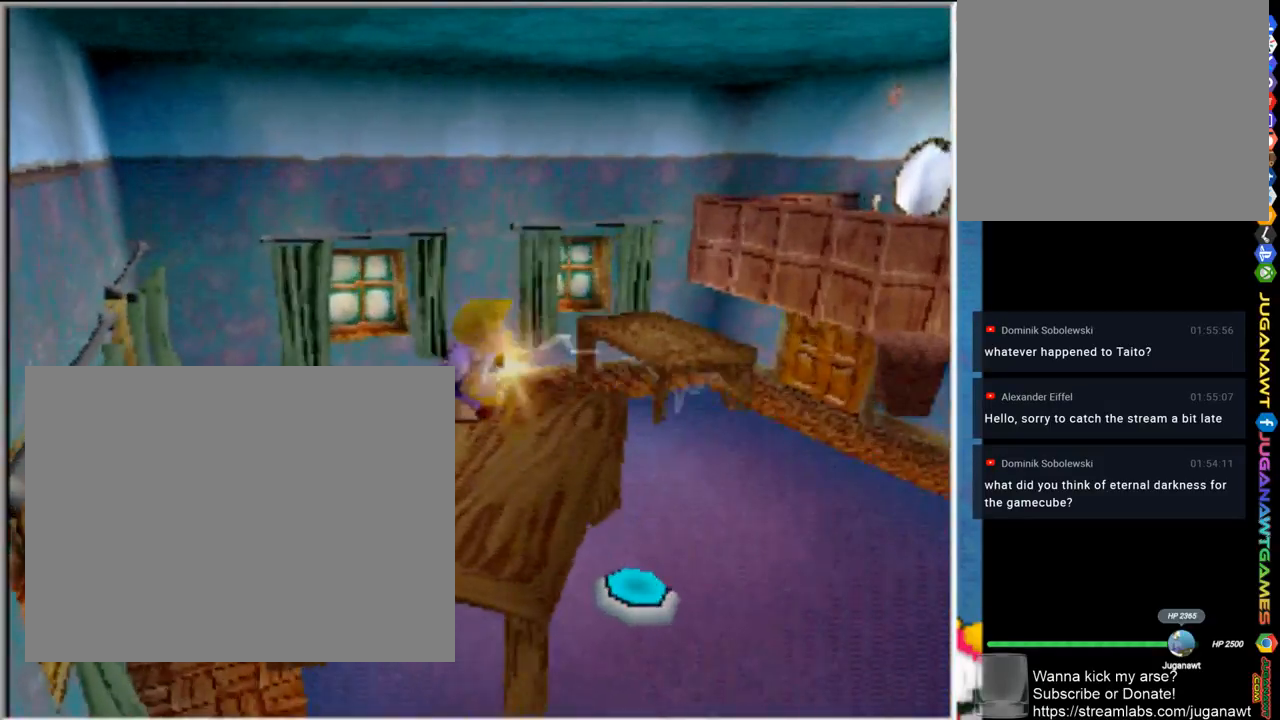
{"buttons": [], "left_stick": "center", "right_stick": "center", "events": [[67, "left_stick", "center"], [233, "left_stick", "up-right"], [433, "left_stick", "center"]]}
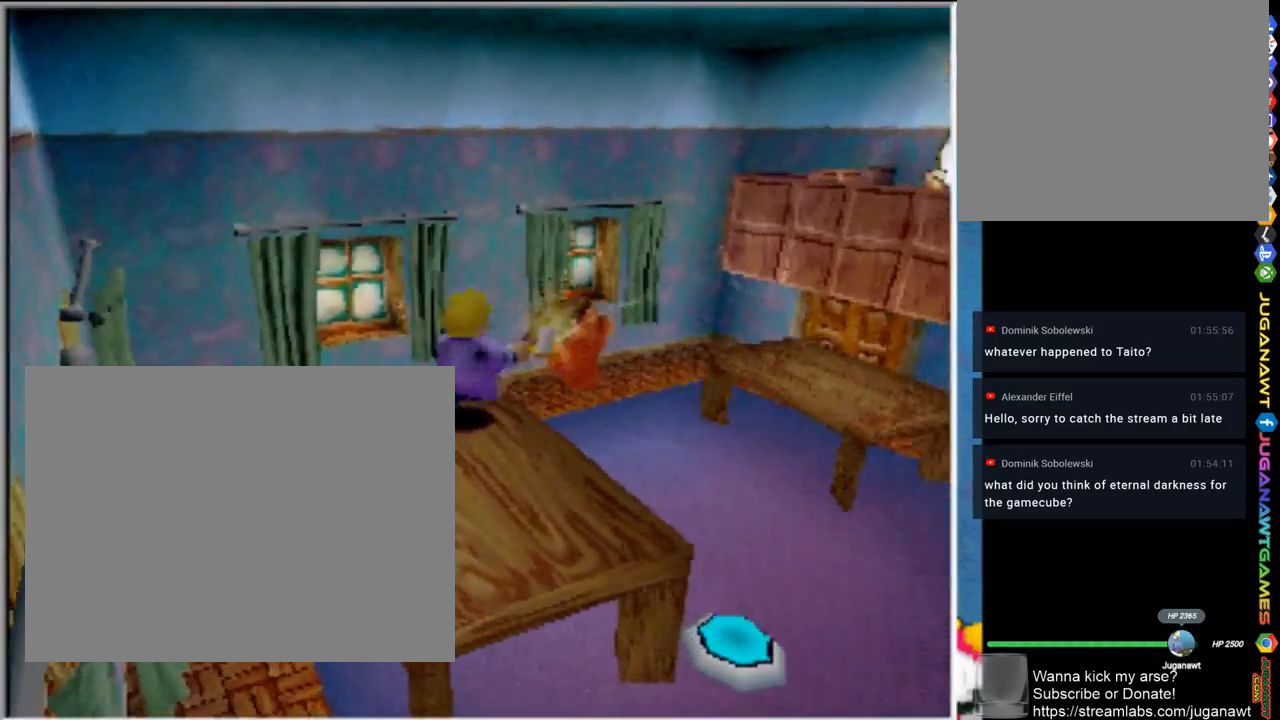
{"buttons": [], "left_stick": "center", "right_stick": "center", "events": [[183, "left_stick", "up-right"], [300, "left_stick", "center"]]}
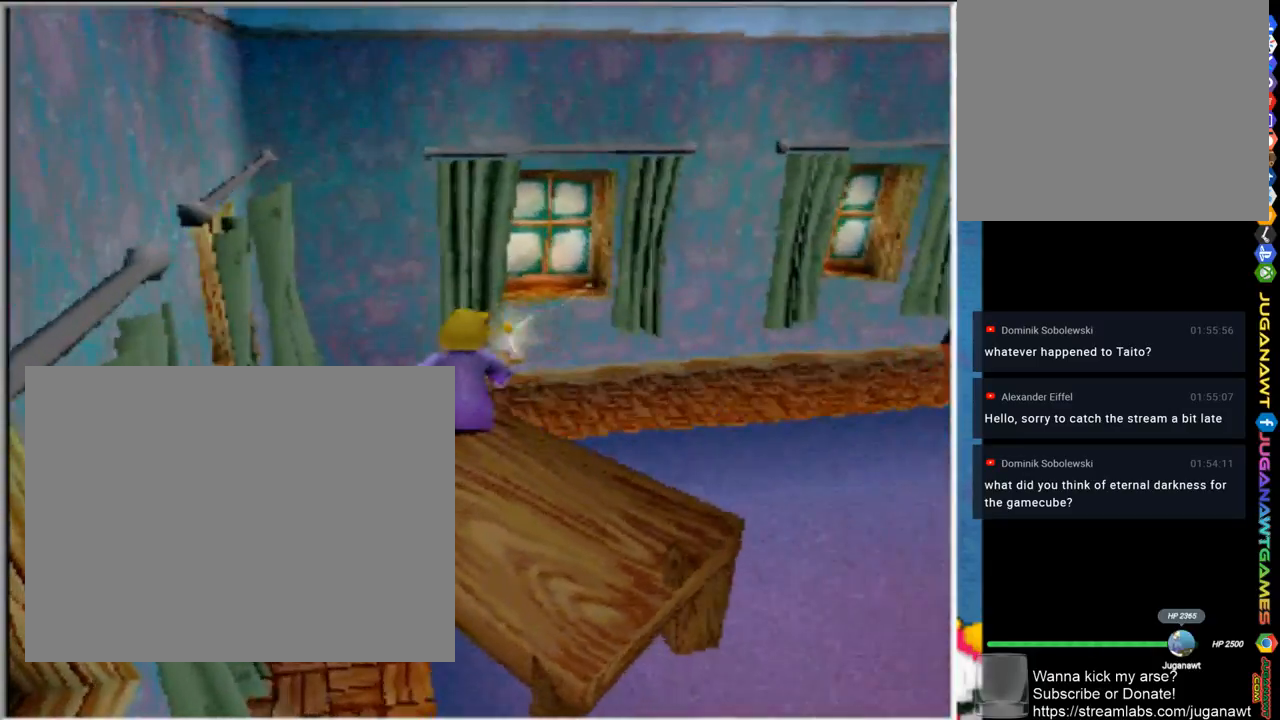
{"buttons": [], "left_stick": "center", "right_stick": "center", "events": []}
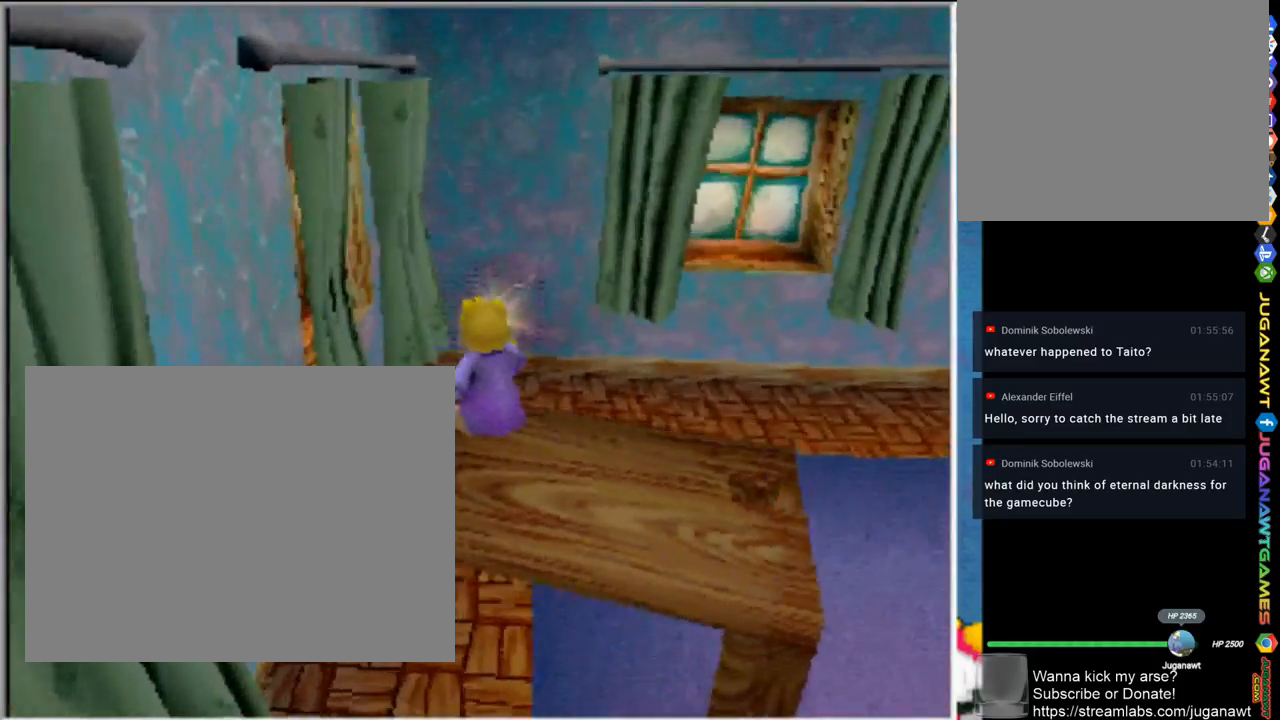
{"buttons": [], "left_stick": "center", "right_stick": "center", "events": []}
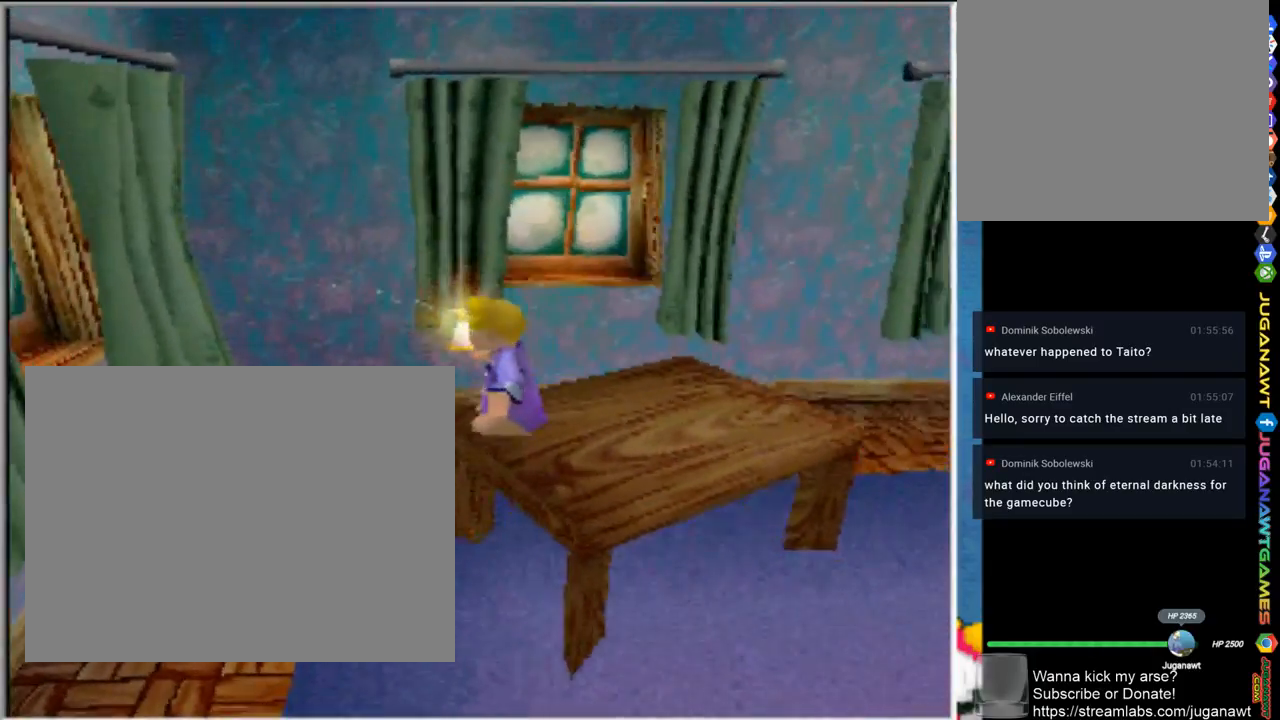
{"buttons": [], "left_stick": "center", "right_stick": "center", "events": []}
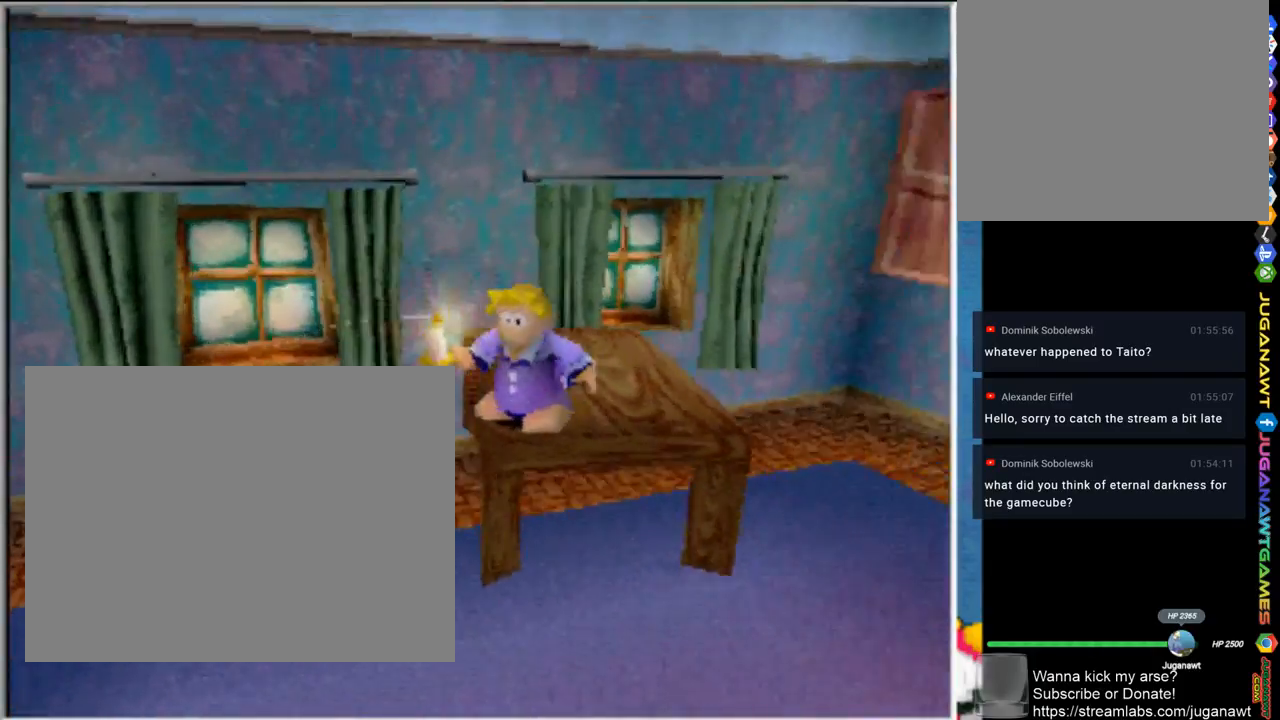
{"buttons": [], "left_stick": "center", "right_stick": "center", "events": []}
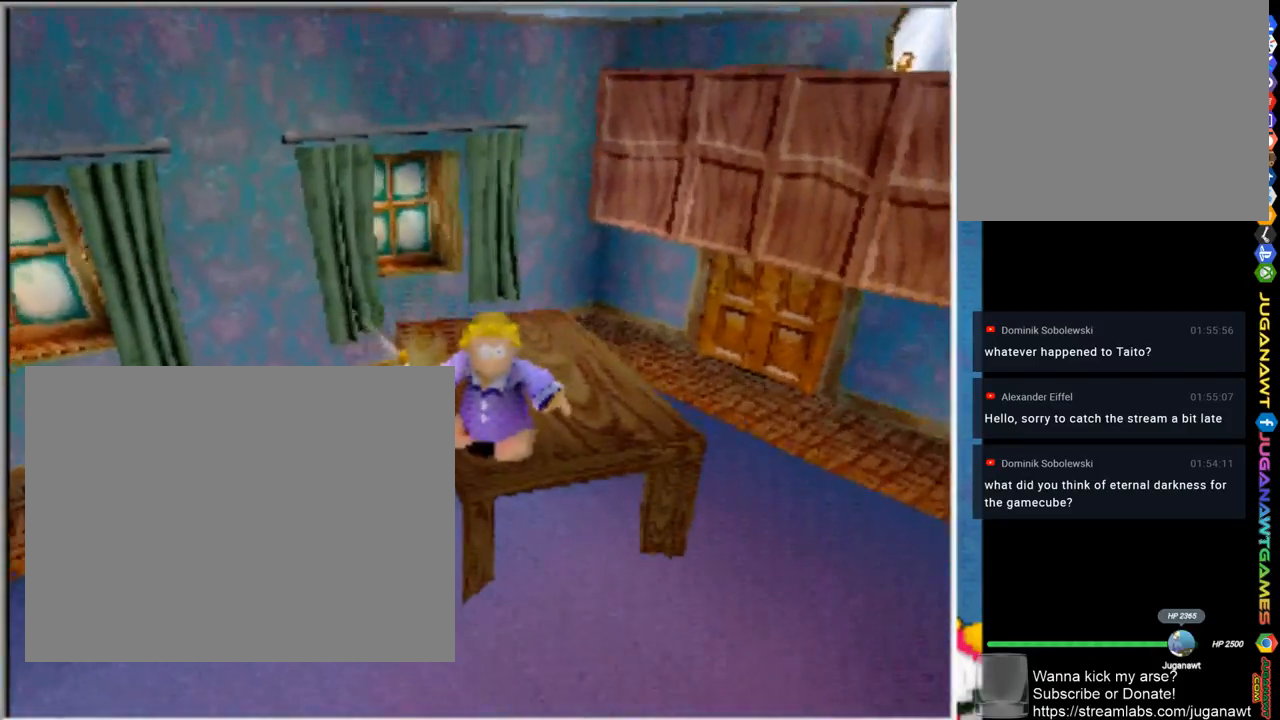
{"buttons": [], "left_stick": "center", "right_stick": "center", "events": []}
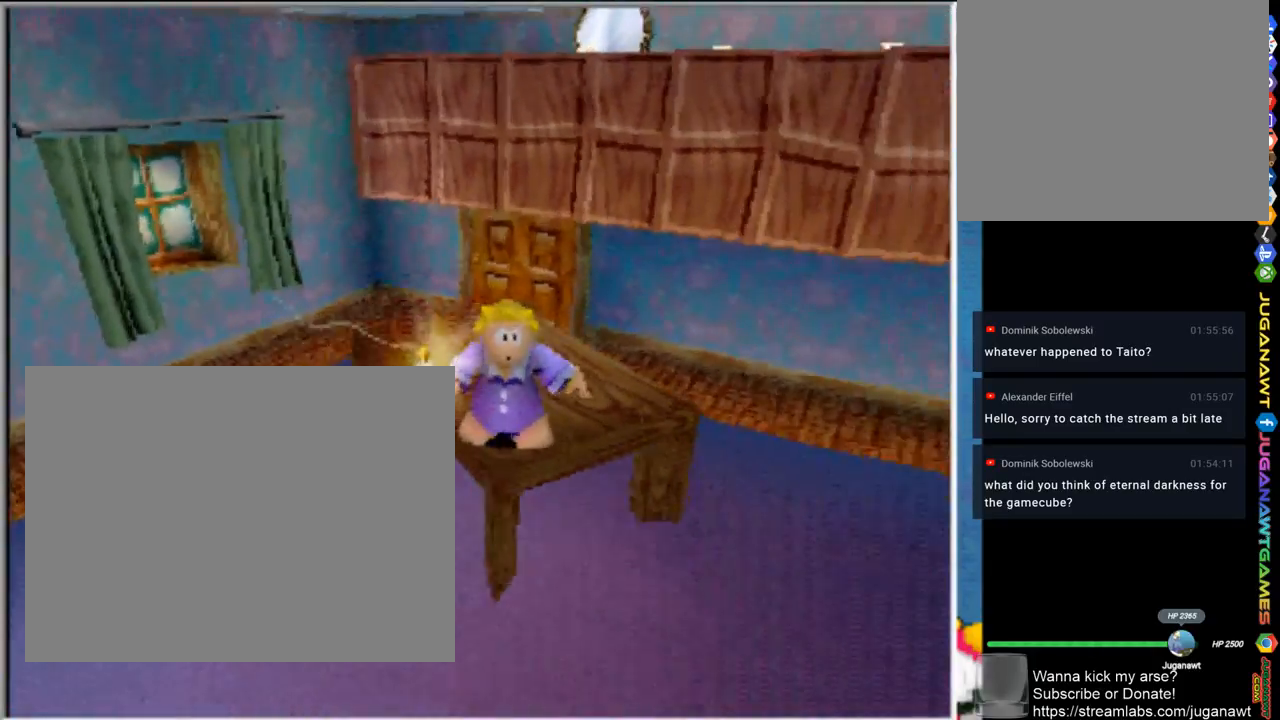
{"buttons": [], "left_stick": "center", "right_stick": "center", "events": []}
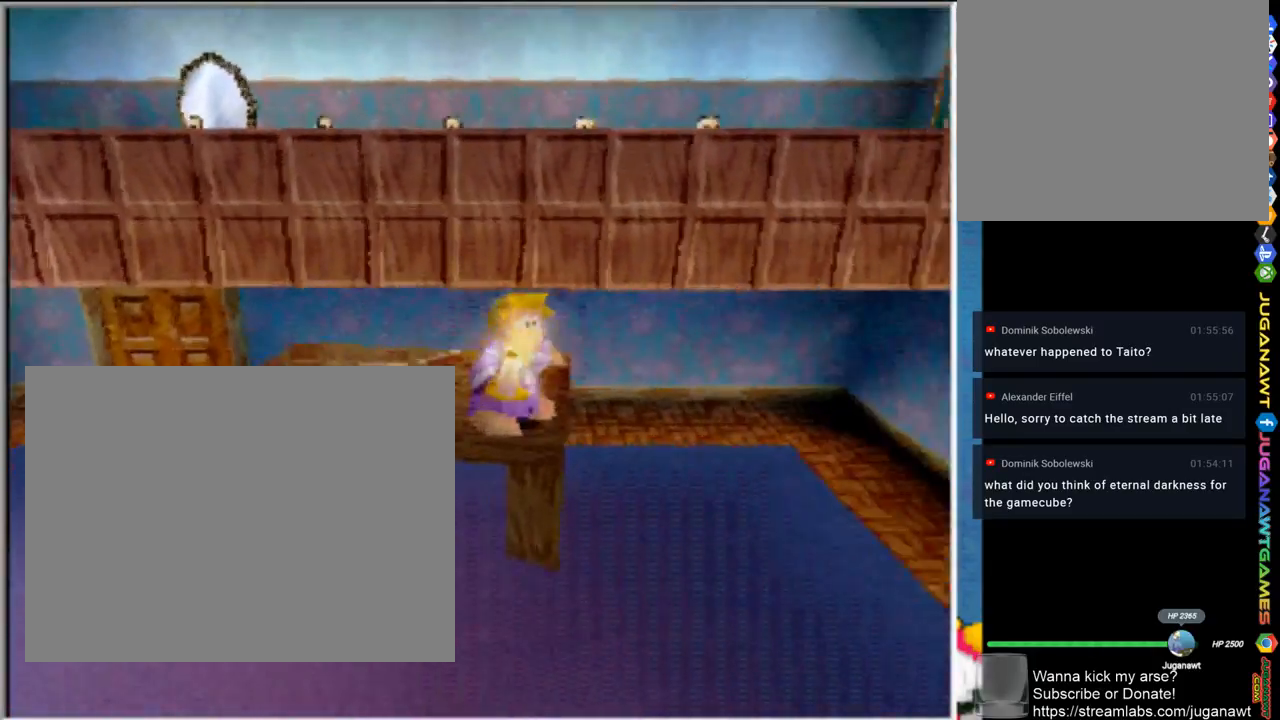
{"buttons": [], "left_stick": "center", "right_stick": "center", "events": []}
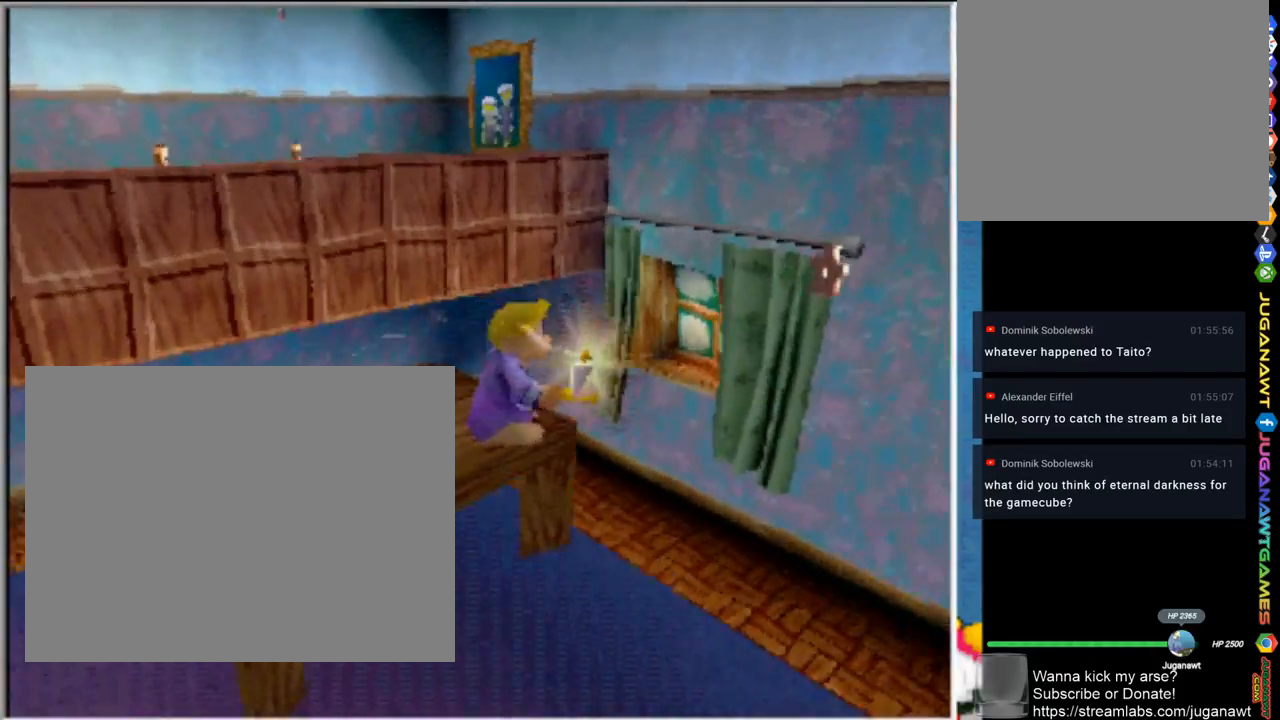
{"buttons": [], "left_stick": "center", "right_stick": "center", "events": []}
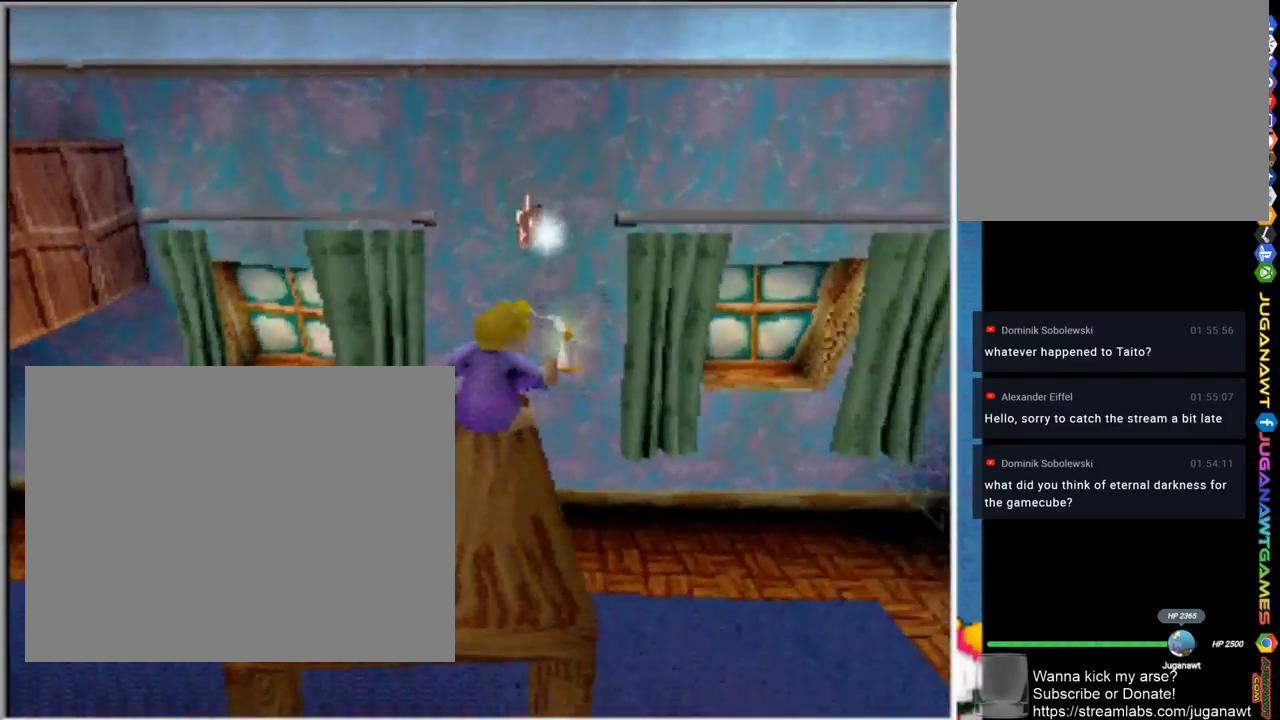
{"buttons": ["CROSS"], "left_stick": "left", "right_stick": "center", "events": [[333, "CROSS", "down"], [333, "left_stick", "left"]]}
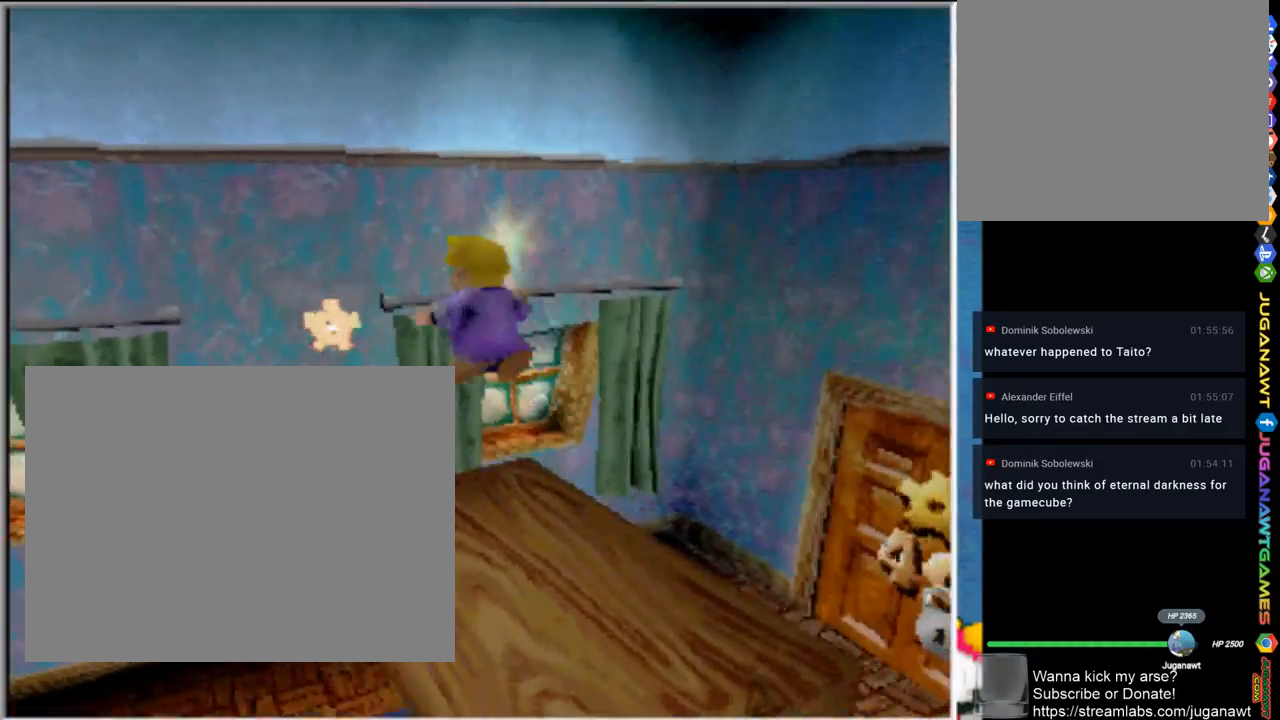
{"buttons": [], "left_stick": "up", "right_stick": "center", "events": [[33, "left_stick", "down-left"], [167, "CROSS", "up"], [217, "left_stick", "left"], [333, "left_stick", "up-left"], [450, "left_stick", "up"]]}
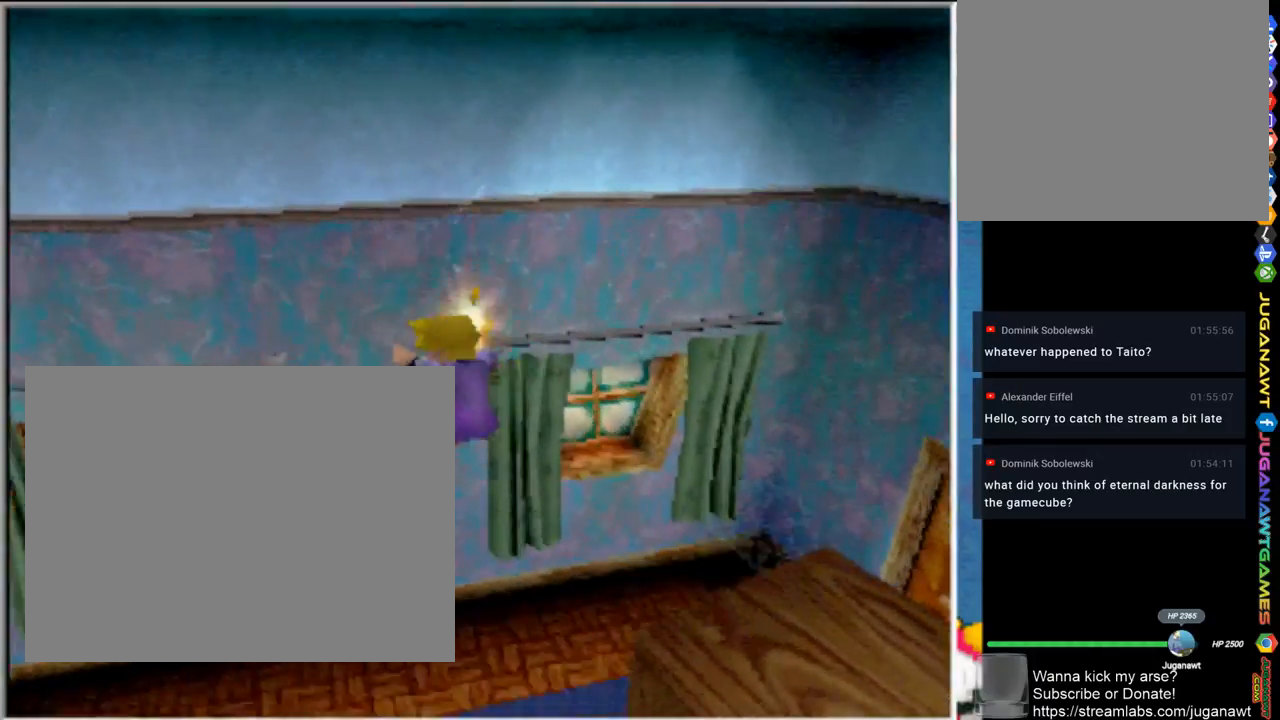
{"buttons": [], "left_stick": "up-left", "right_stick": "center", "events": [[467, "left_stick", "up-left"]]}
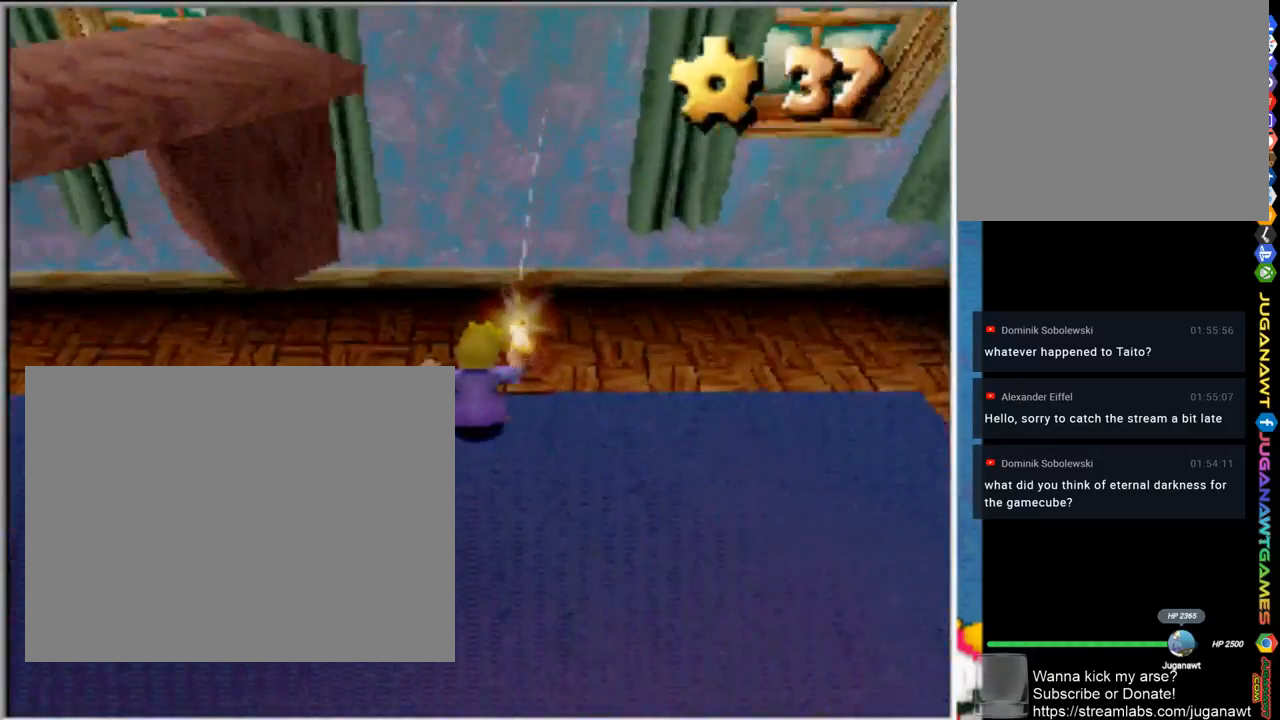
{"buttons": [], "left_stick": "down-left", "right_stick": "center", "events": [[33, "left_stick", "left"], [133, "left_stick", "down-left"]]}